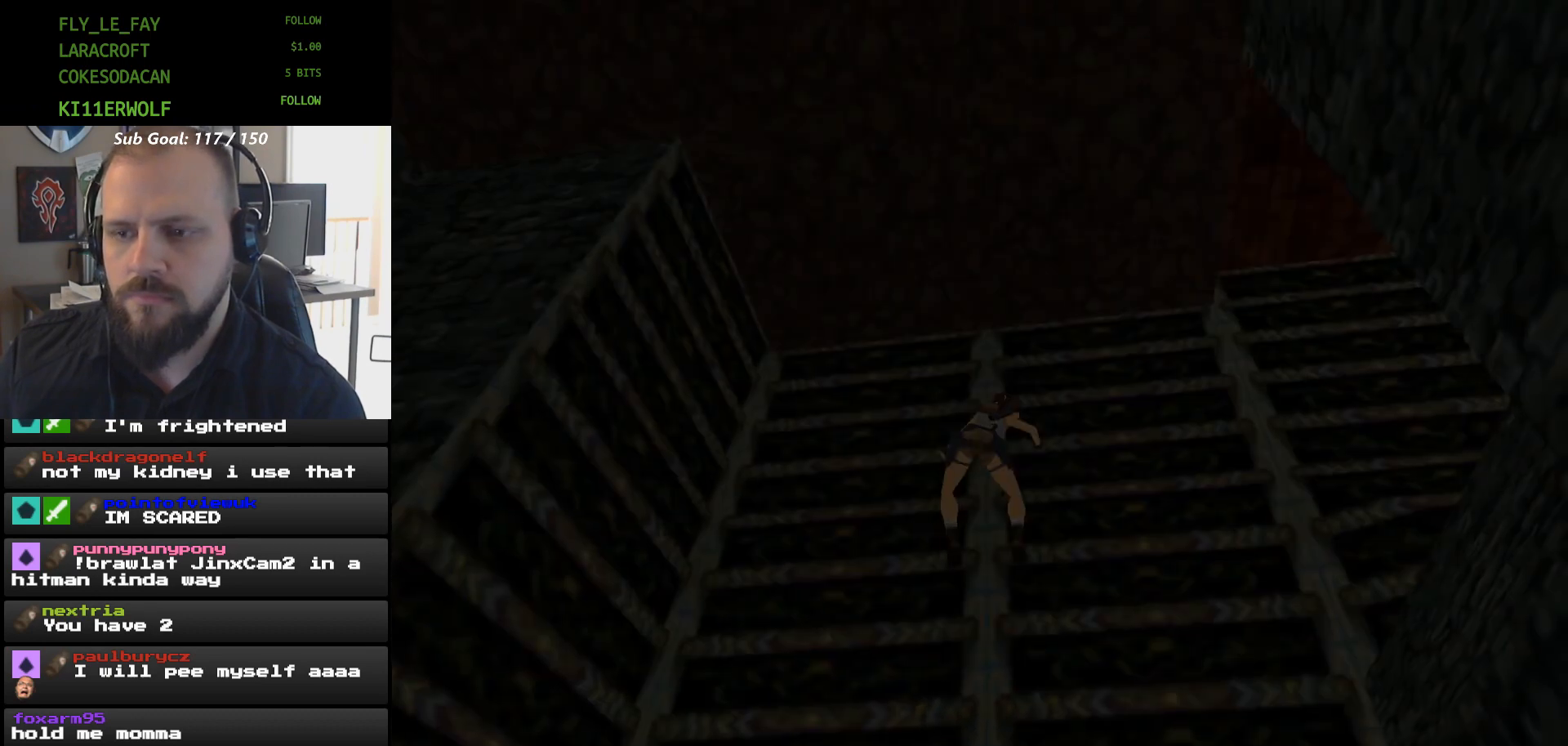
Gameplay with a controller (Xbox layout); each line is a JSON object with the inputs held at the frame after it. "events" lists button and stick changes between this image and that frame as [ms after this image, input, new state], when the widget could be followed in between. Not read: HOME L2 L3 R2 R3 left_stick right_stick.
{"buttons": ["A", "DPAD_RIGHT"], "events": []}
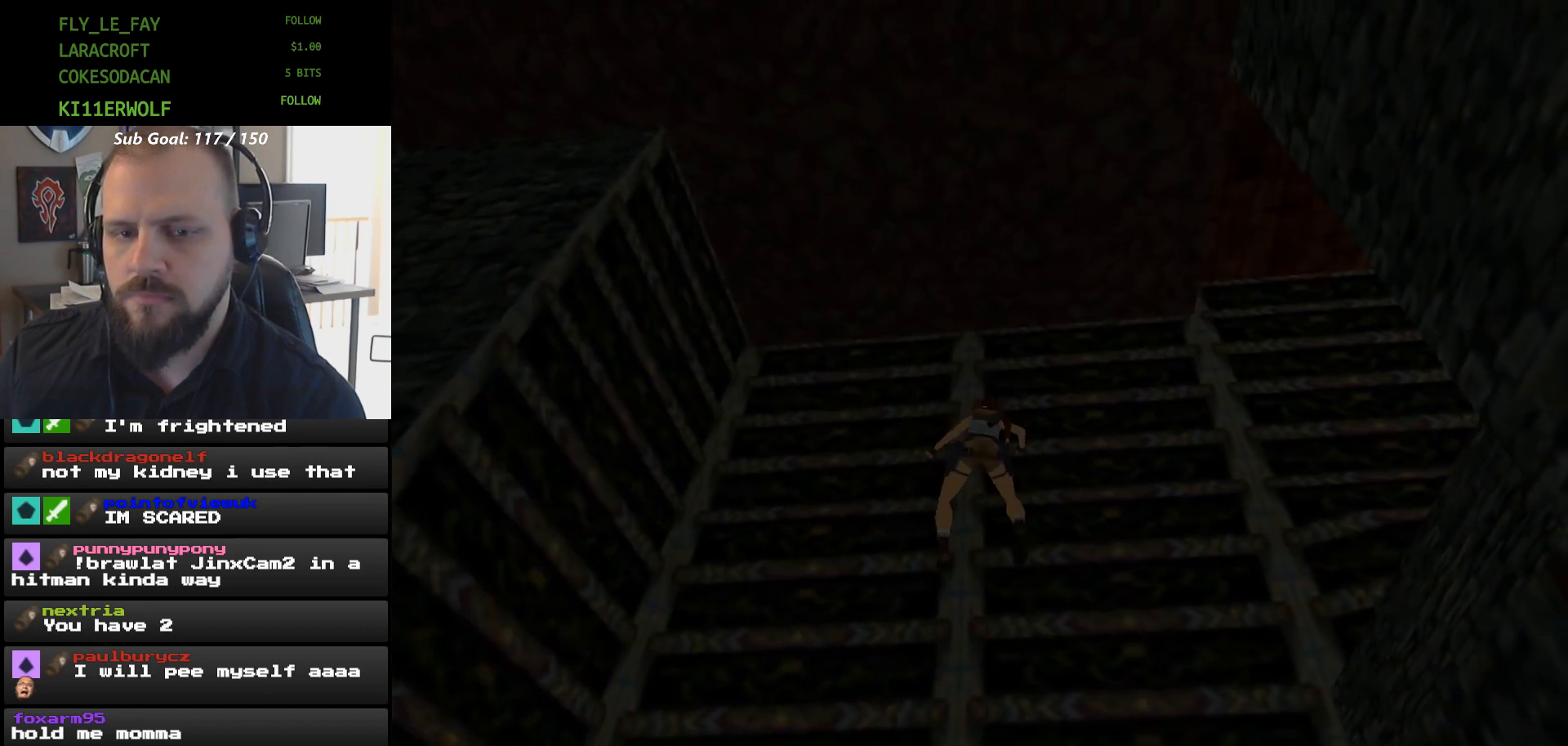
{"buttons": ["A", "DPAD_RIGHT"], "events": []}
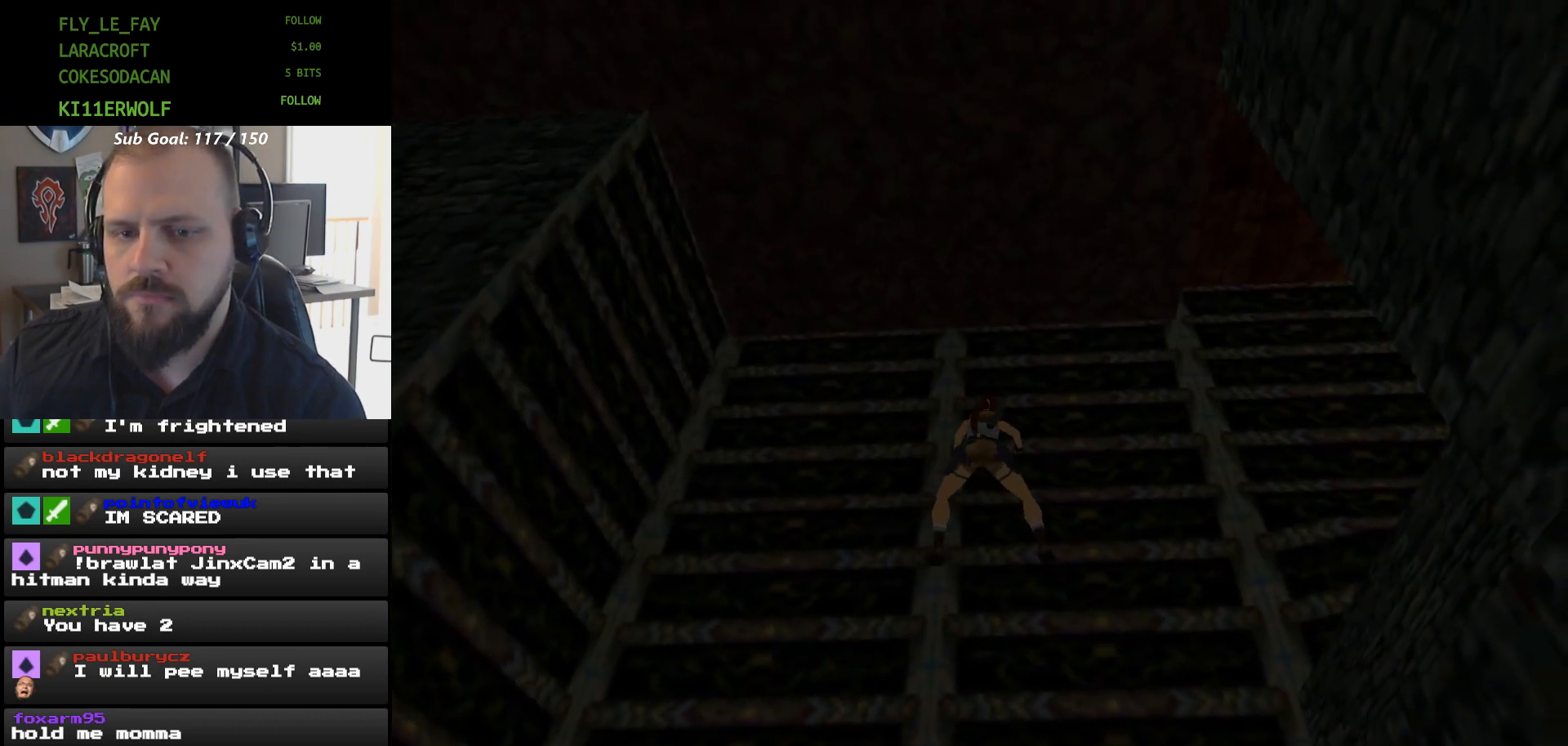
{"buttons": ["A", "DPAD_RIGHT"], "events": []}
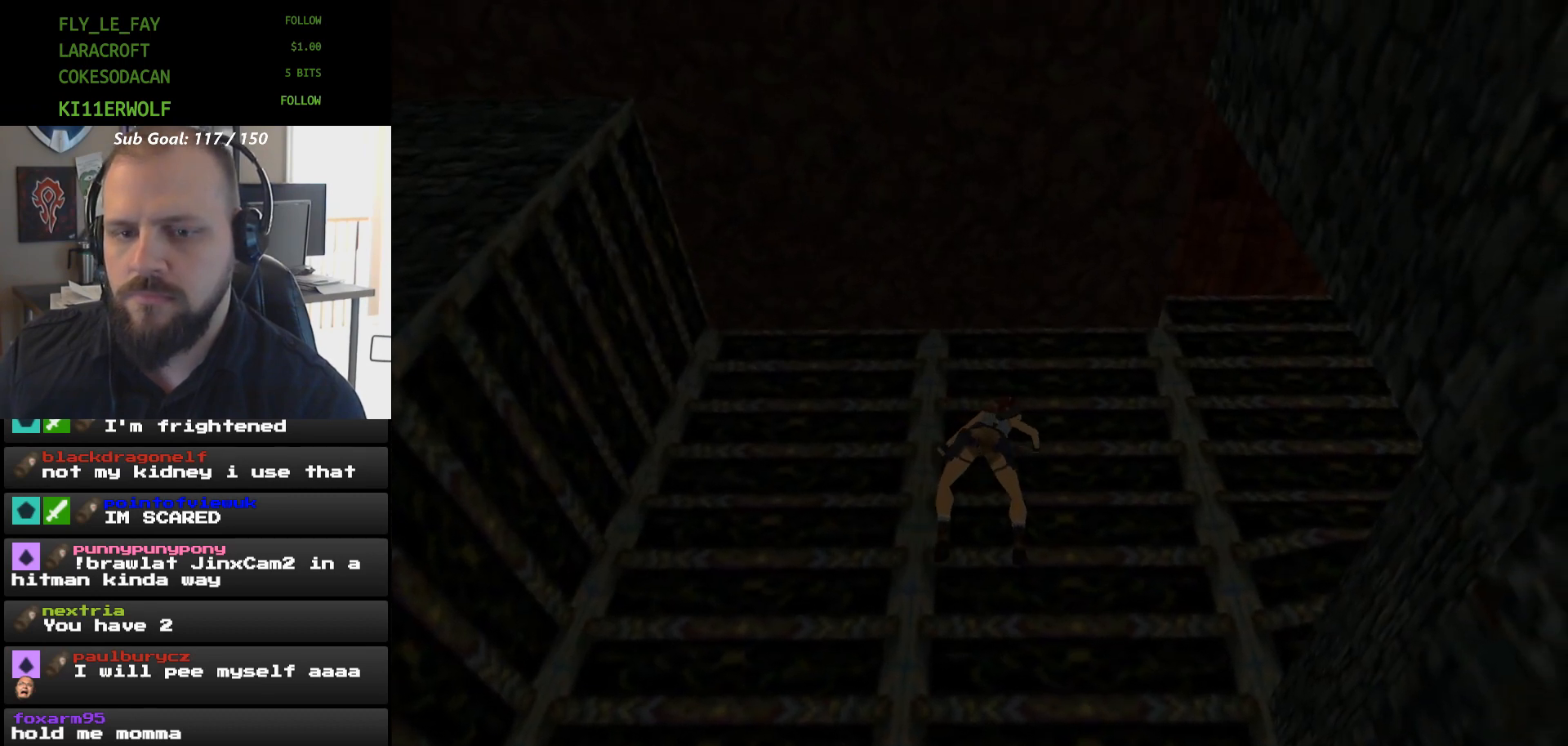
{"buttons": ["A", "DPAD_RIGHT"], "events": []}
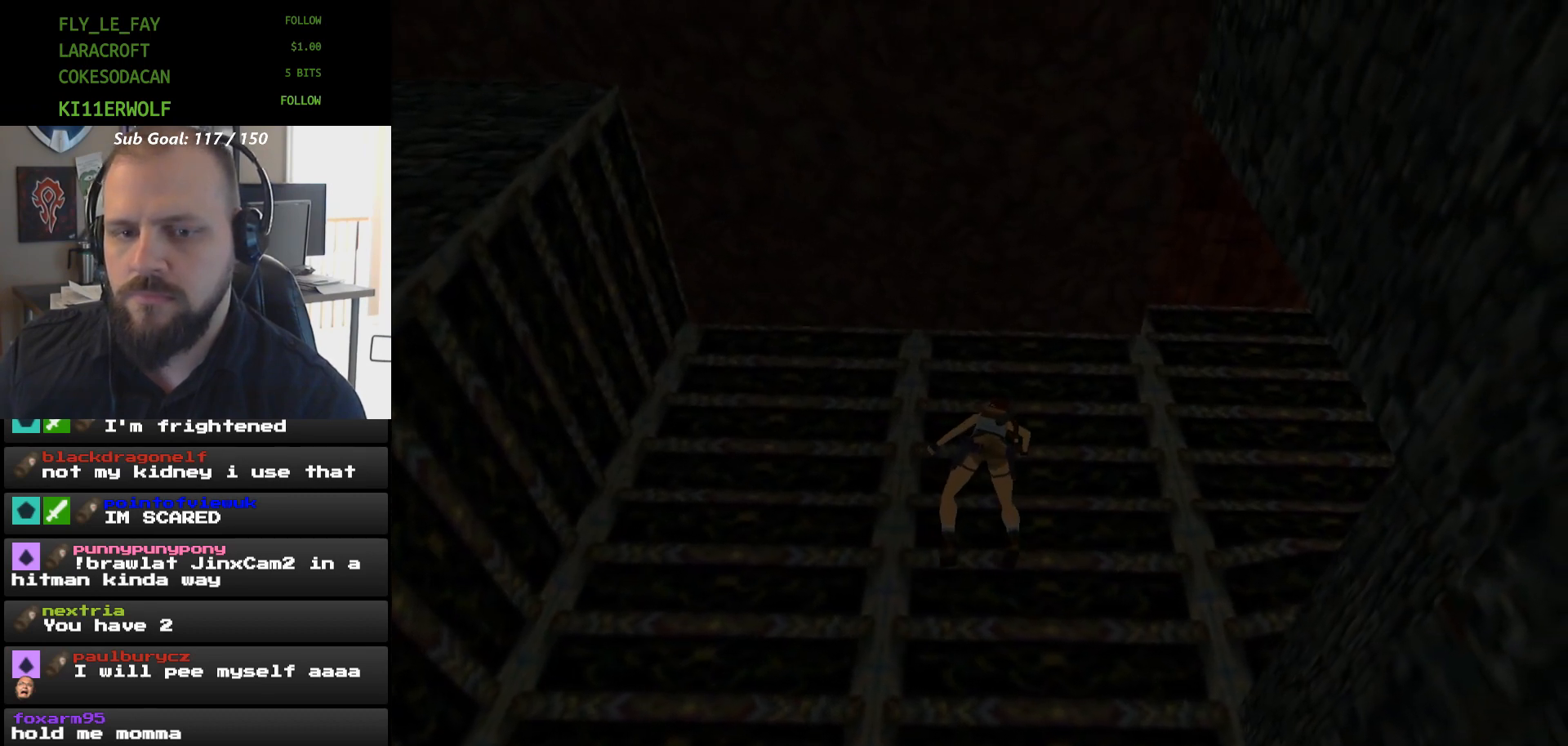
{"buttons": ["A", "DPAD_RIGHT"], "events": []}
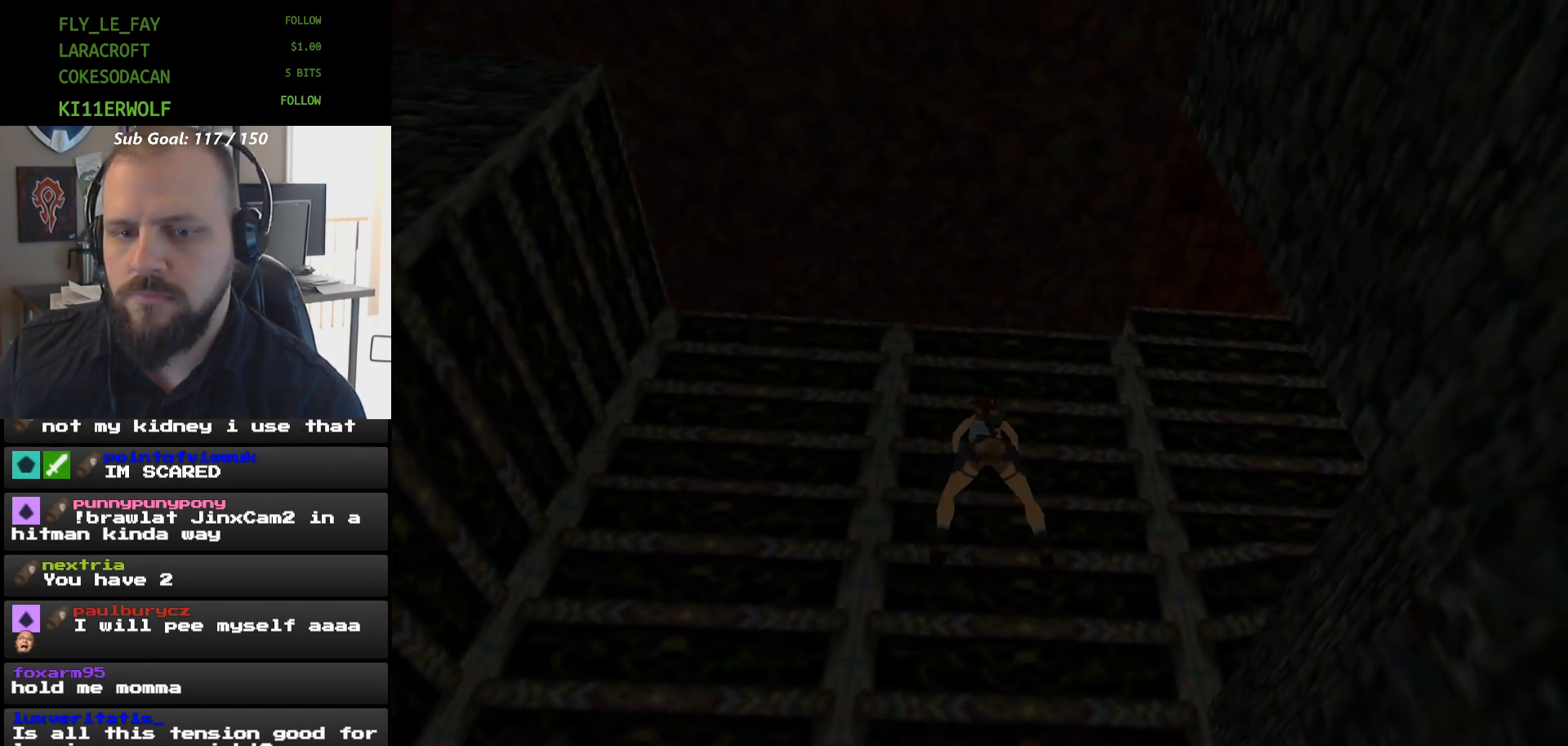
{"buttons": ["A", "DPAD_RIGHT"], "events": []}
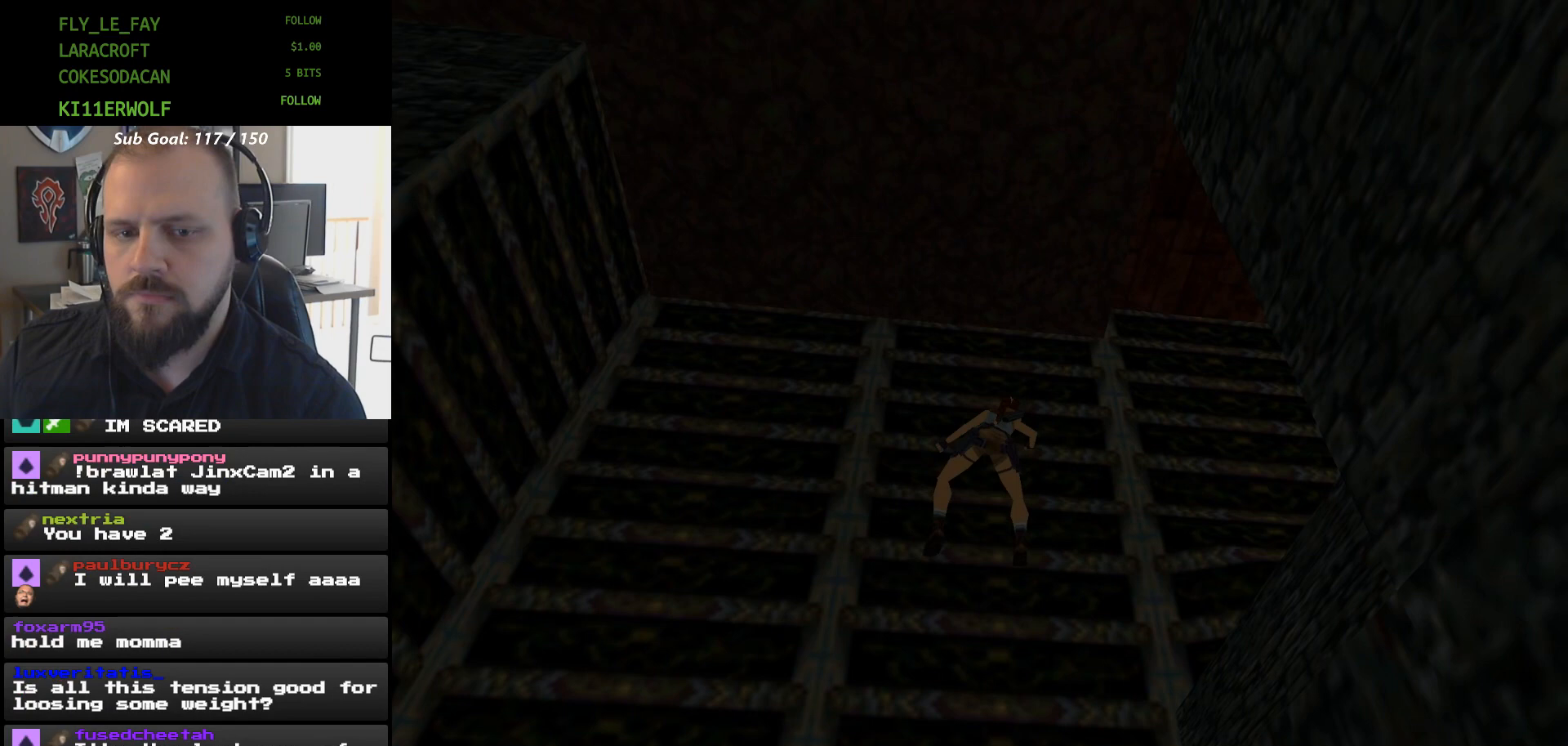
{"buttons": ["A", "DPAD_RIGHT"], "events": []}
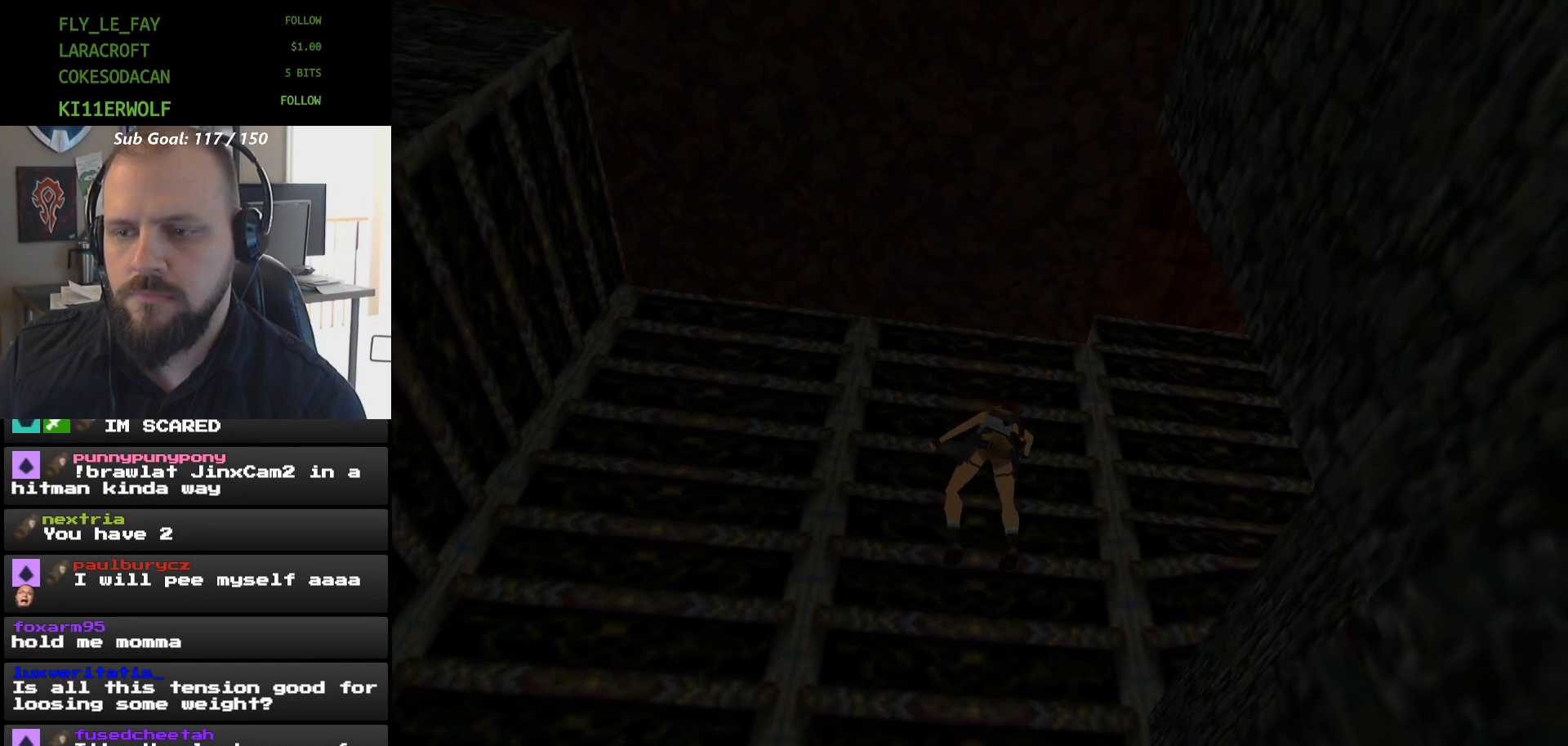
{"buttons": ["A", "DPAD_RIGHT"], "events": []}
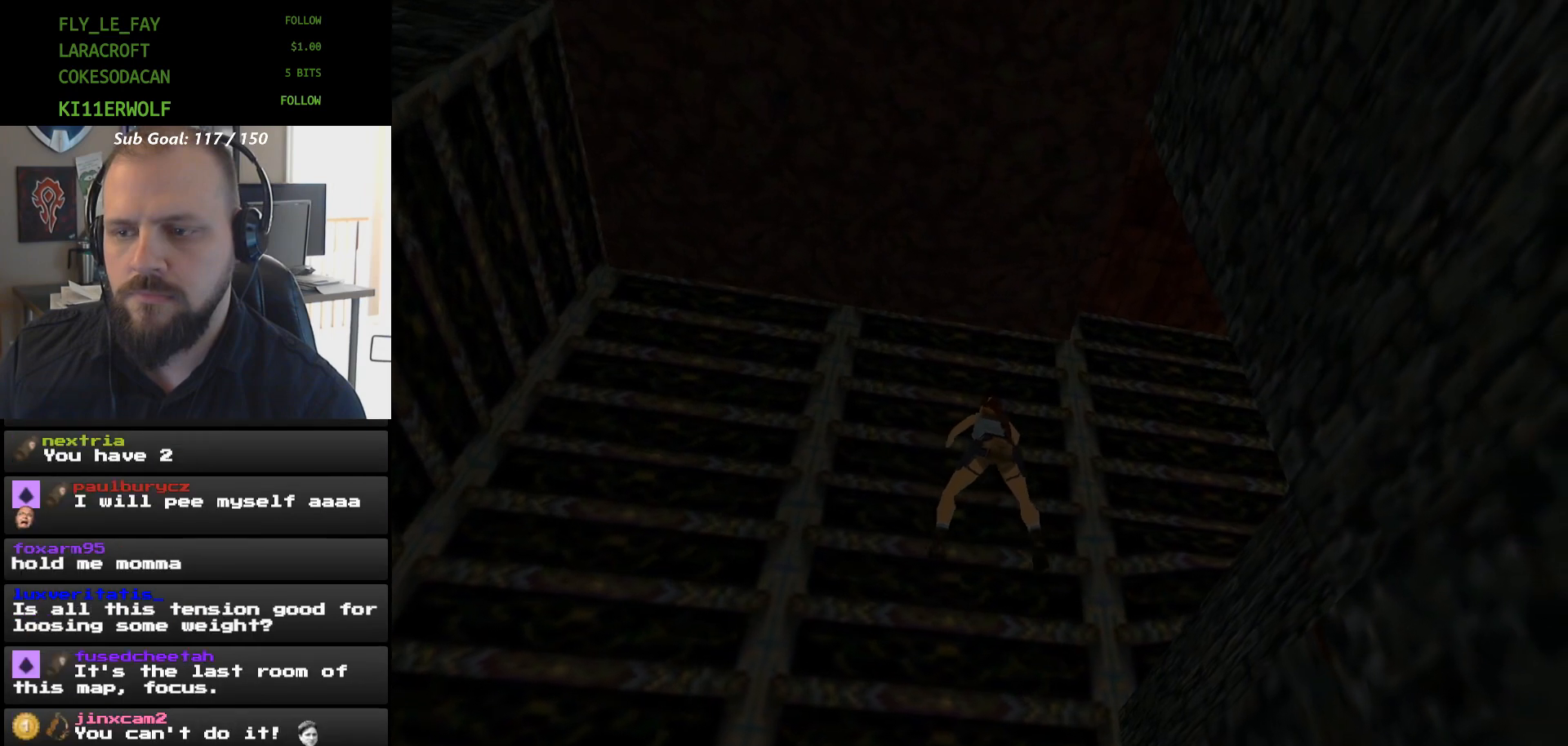
{"buttons": ["A", "DPAD_RIGHT"], "events": []}
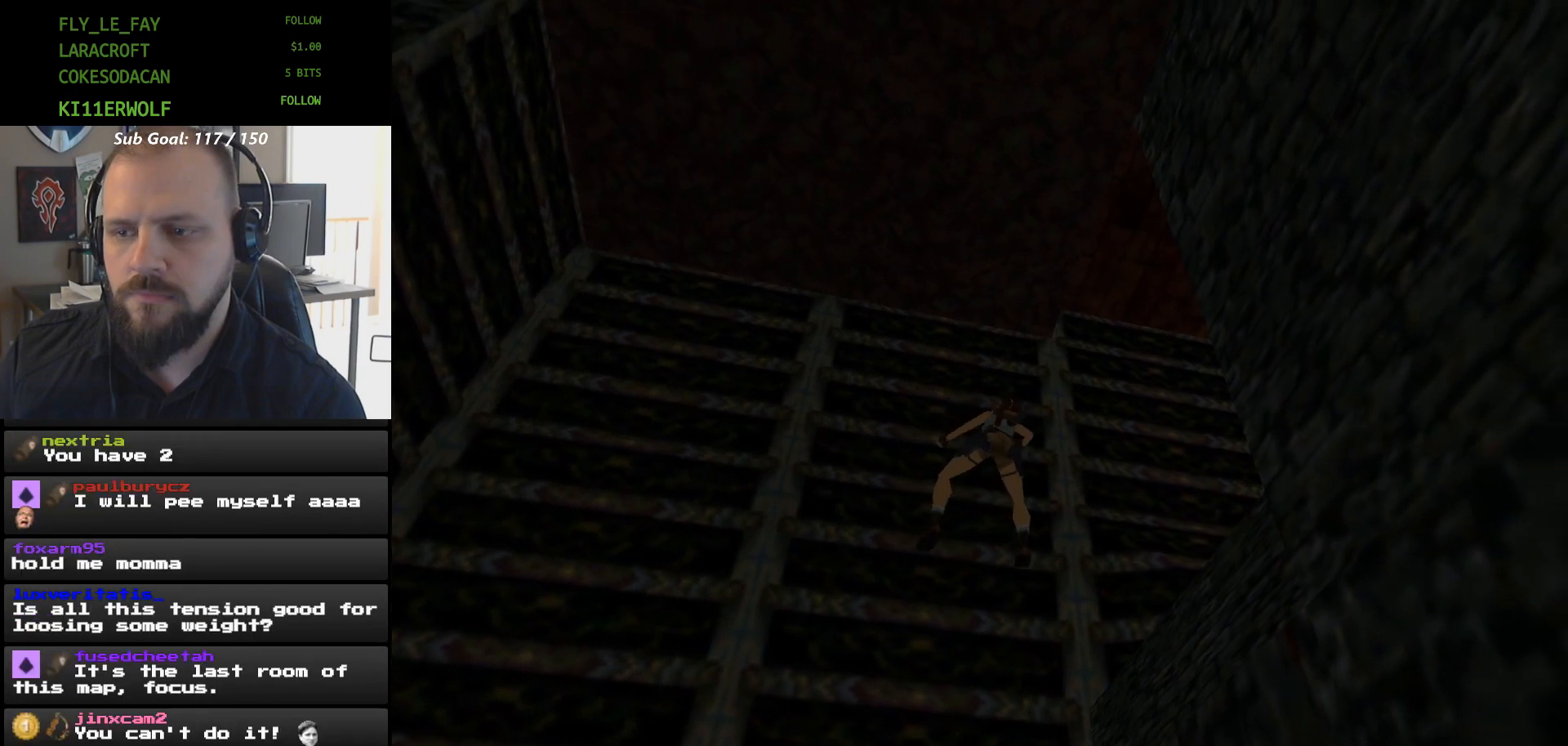
{"buttons": ["A", "DPAD_RIGHT"], "events": []}
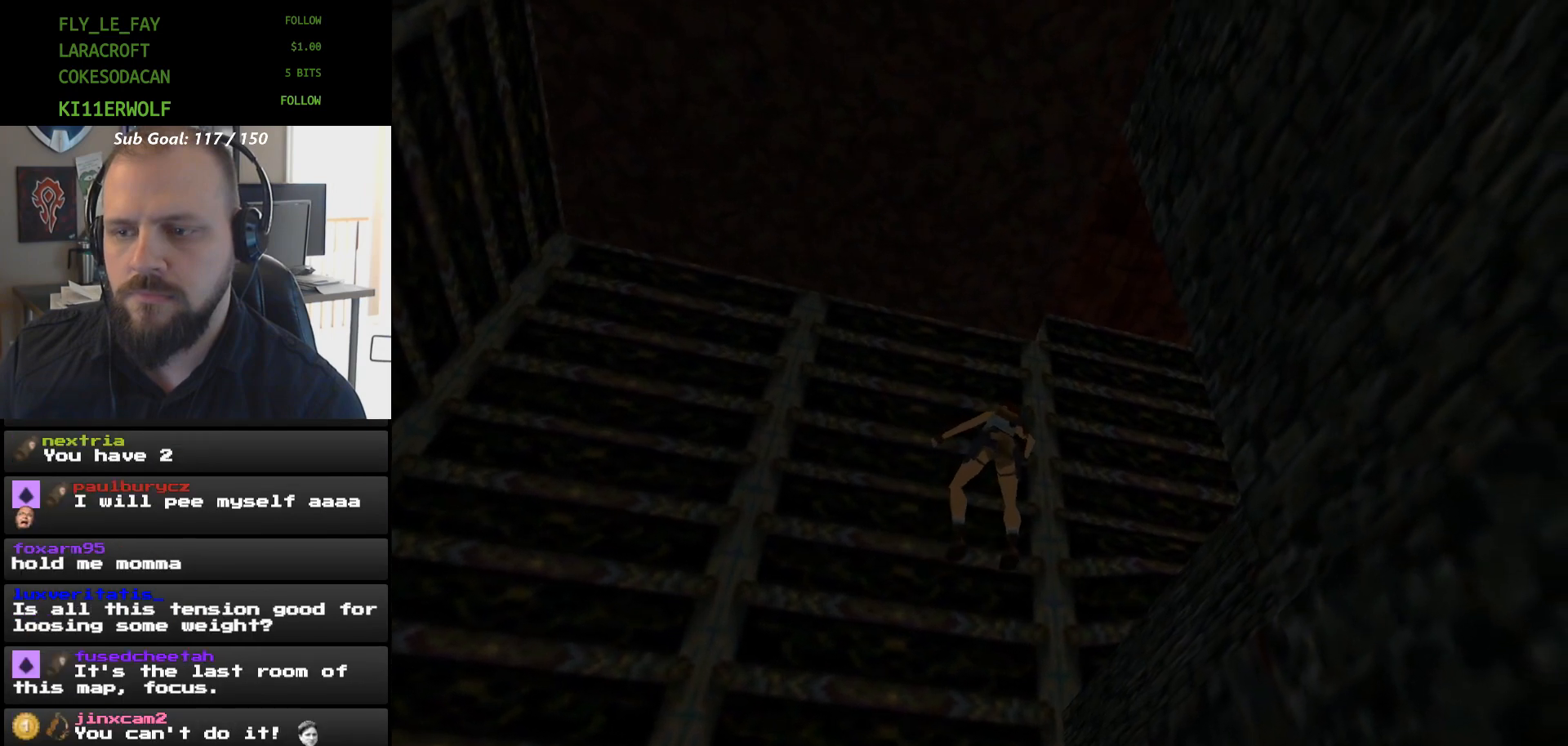
{"buttons": ["A", "DPAD_RIGHT"], "events": []}
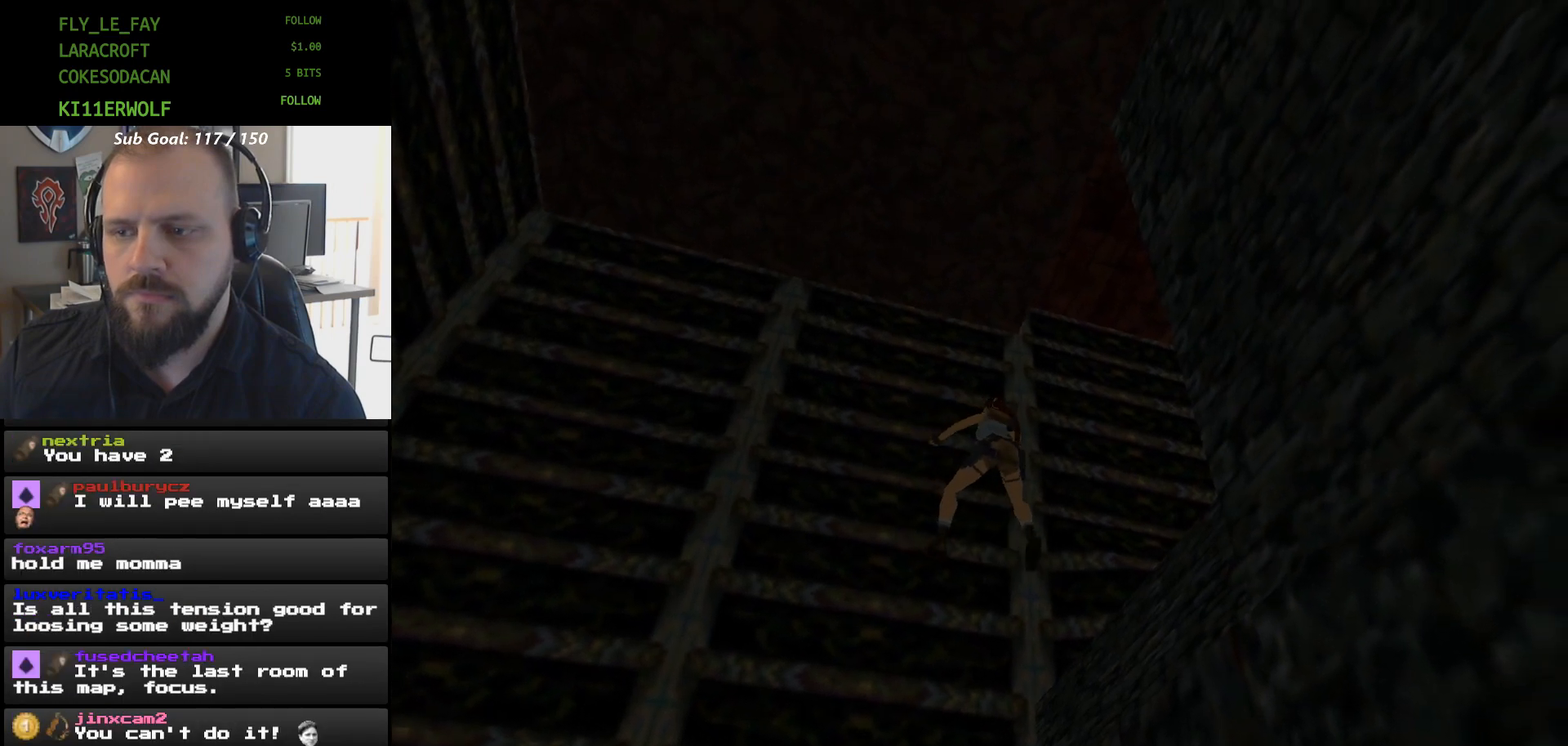
{"buttons": ["A", "DPAD_RIGHT"], "events": []}
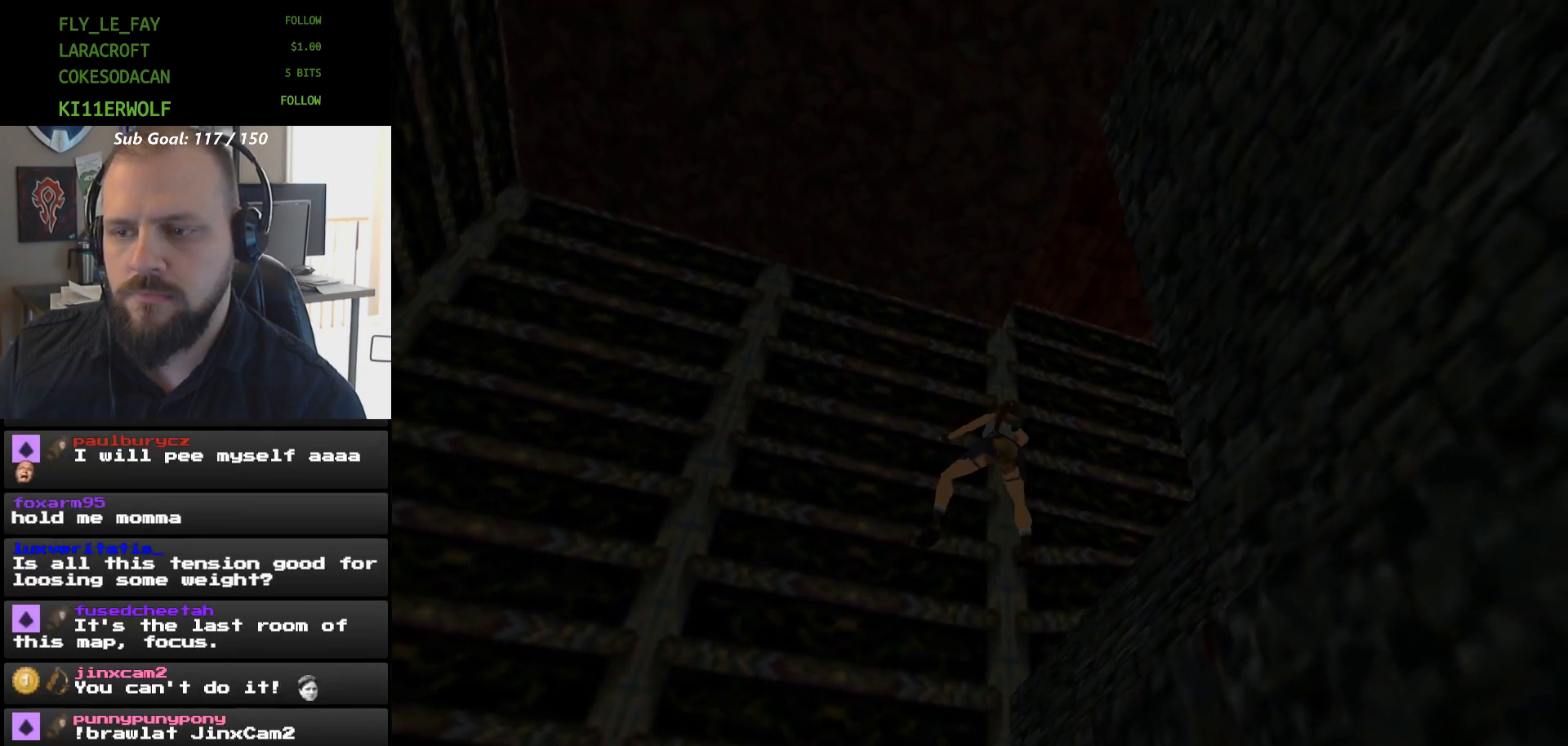
{"buttons": ["A", "DPAD_RIGHT"], "events": []}
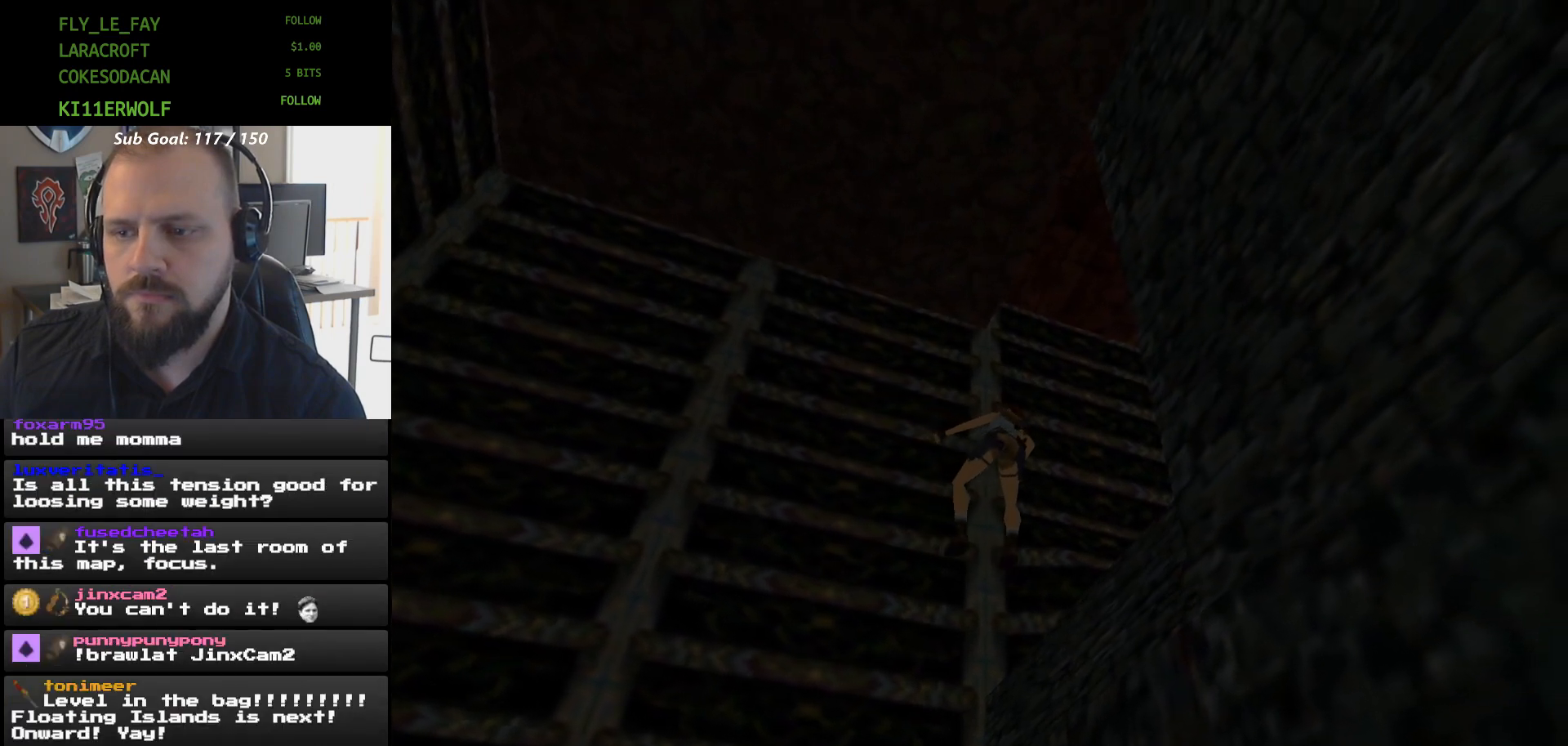
{"buttons": ["A", "DPAD_RIGHT"], "events": []}
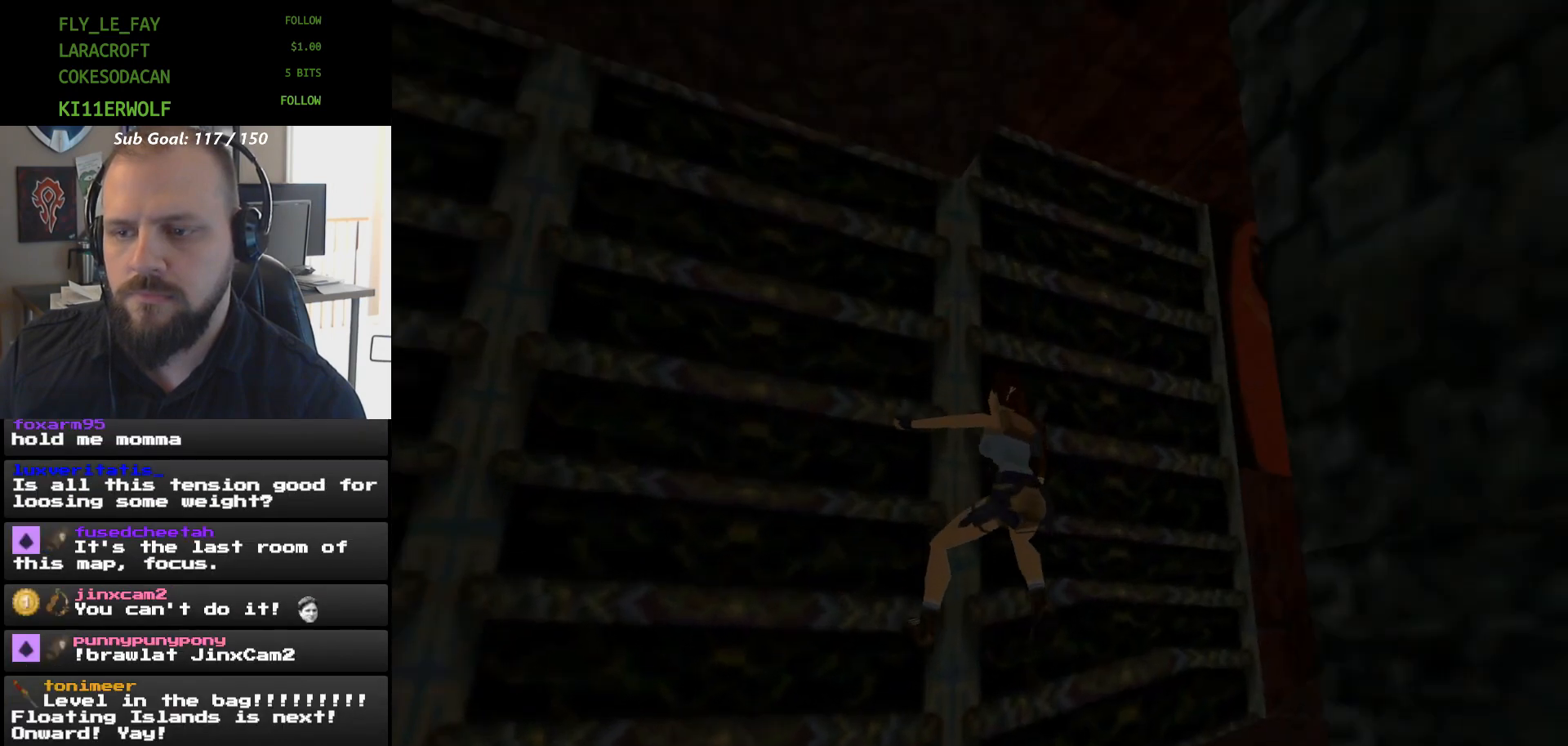
{"buttons": ["A", "DPAD_RIGHT"], "events": []}
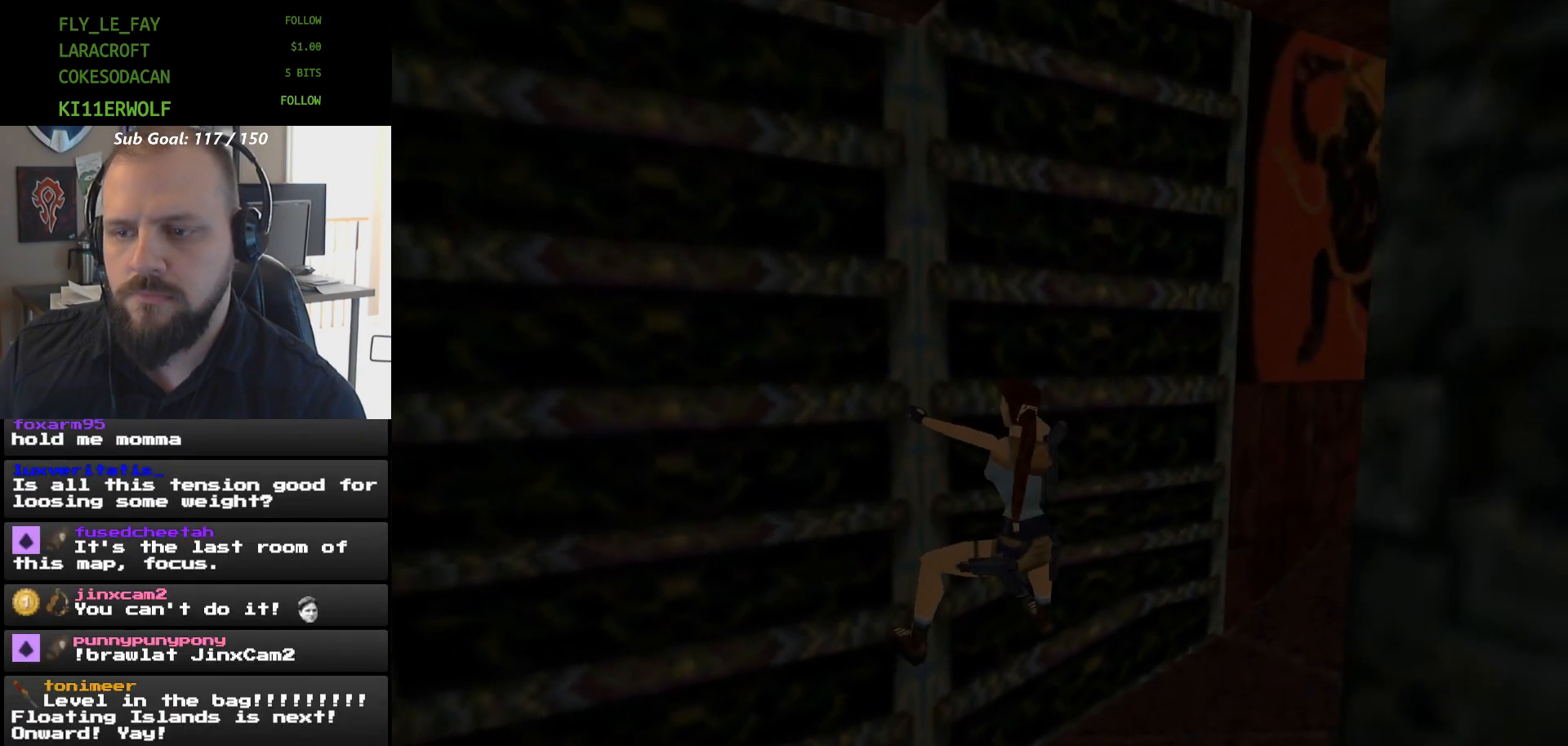
{"buttons": ["A", "DPAD_RIGHT"], "events": []}
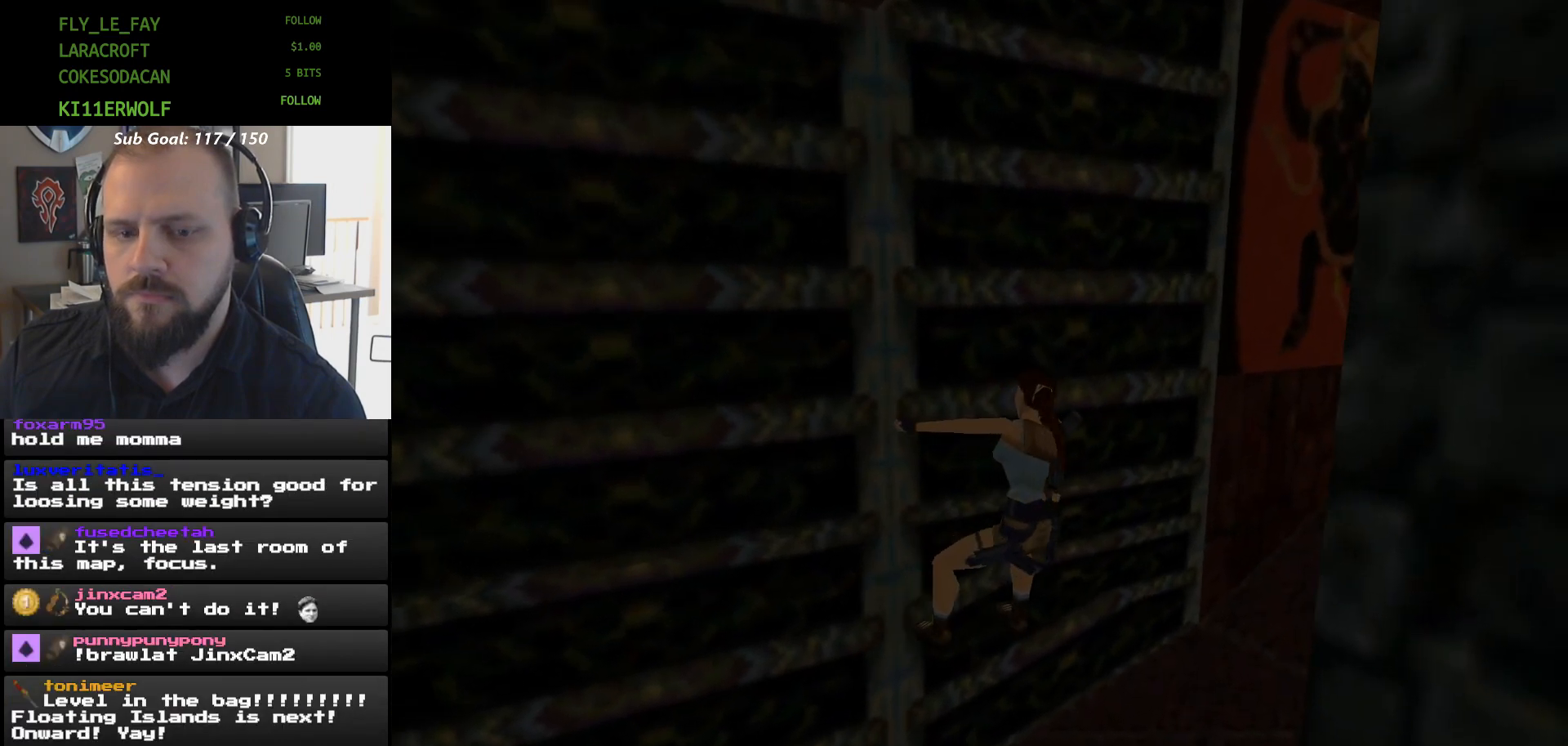
{"buttons": ["A", "DPAD_RIGHT"], "events": []}
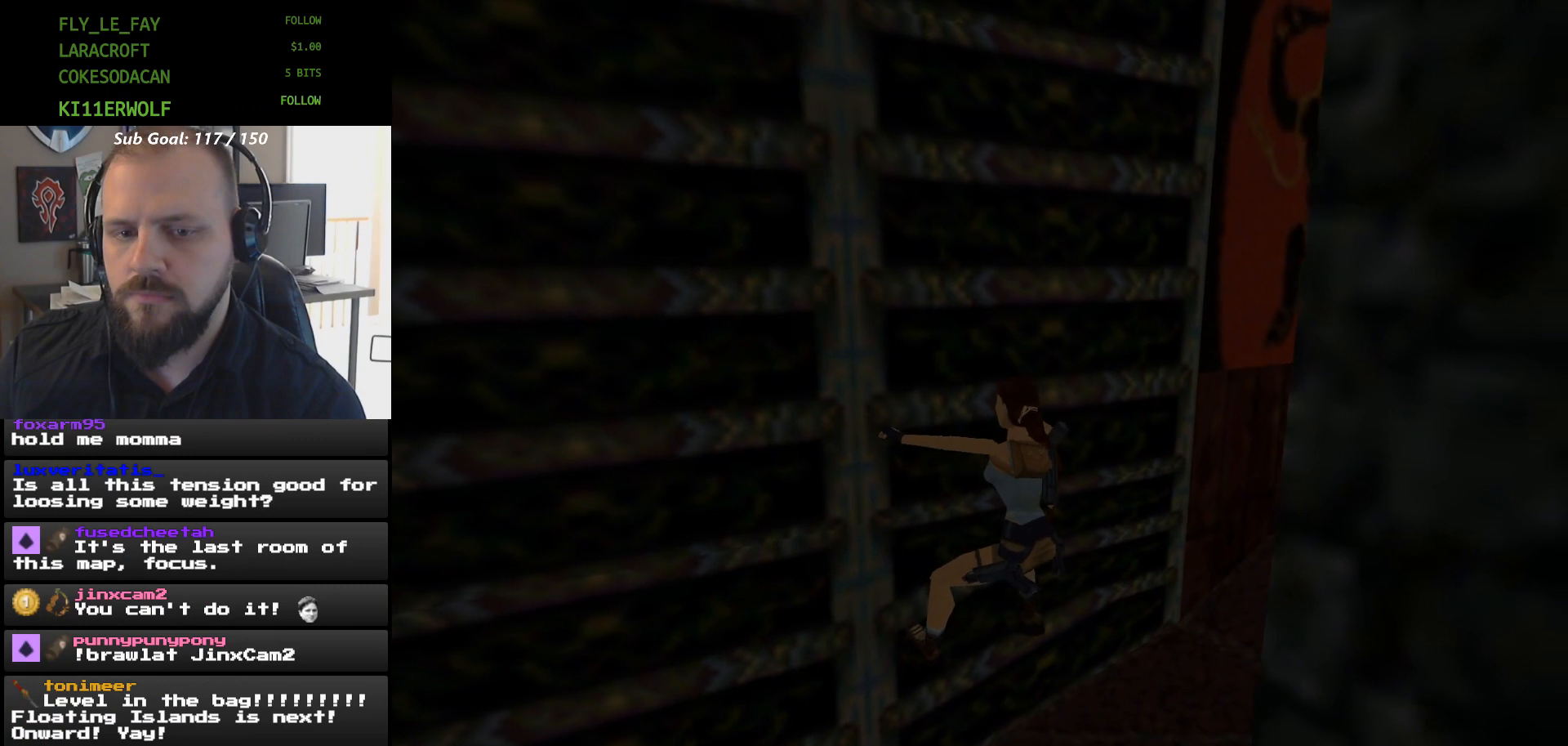
{"buttons": ["A"], "events": [[467, "DPAD_RIGHT", "up"]]}
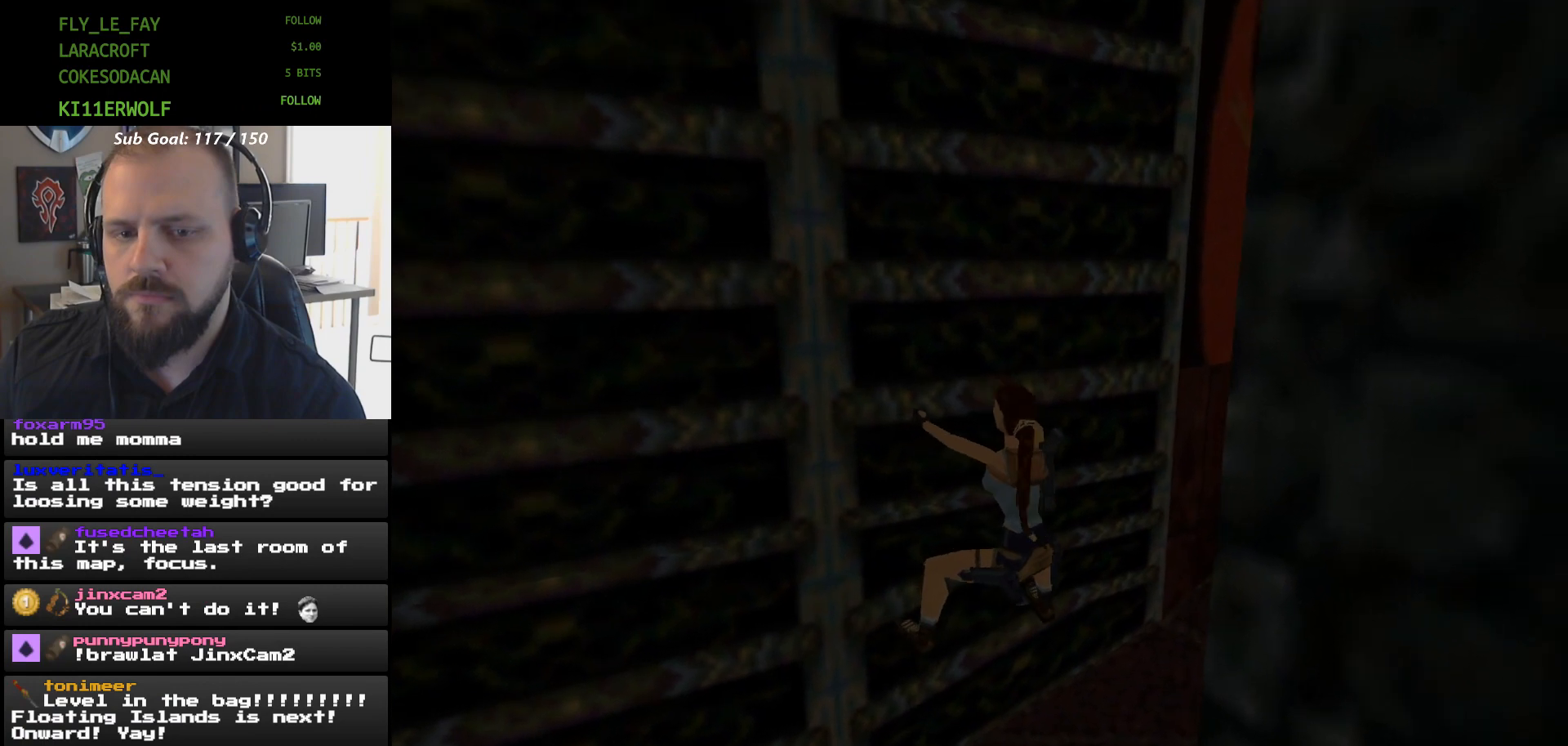
{"buttons": [], "events": [[233, "A", "up"]]}
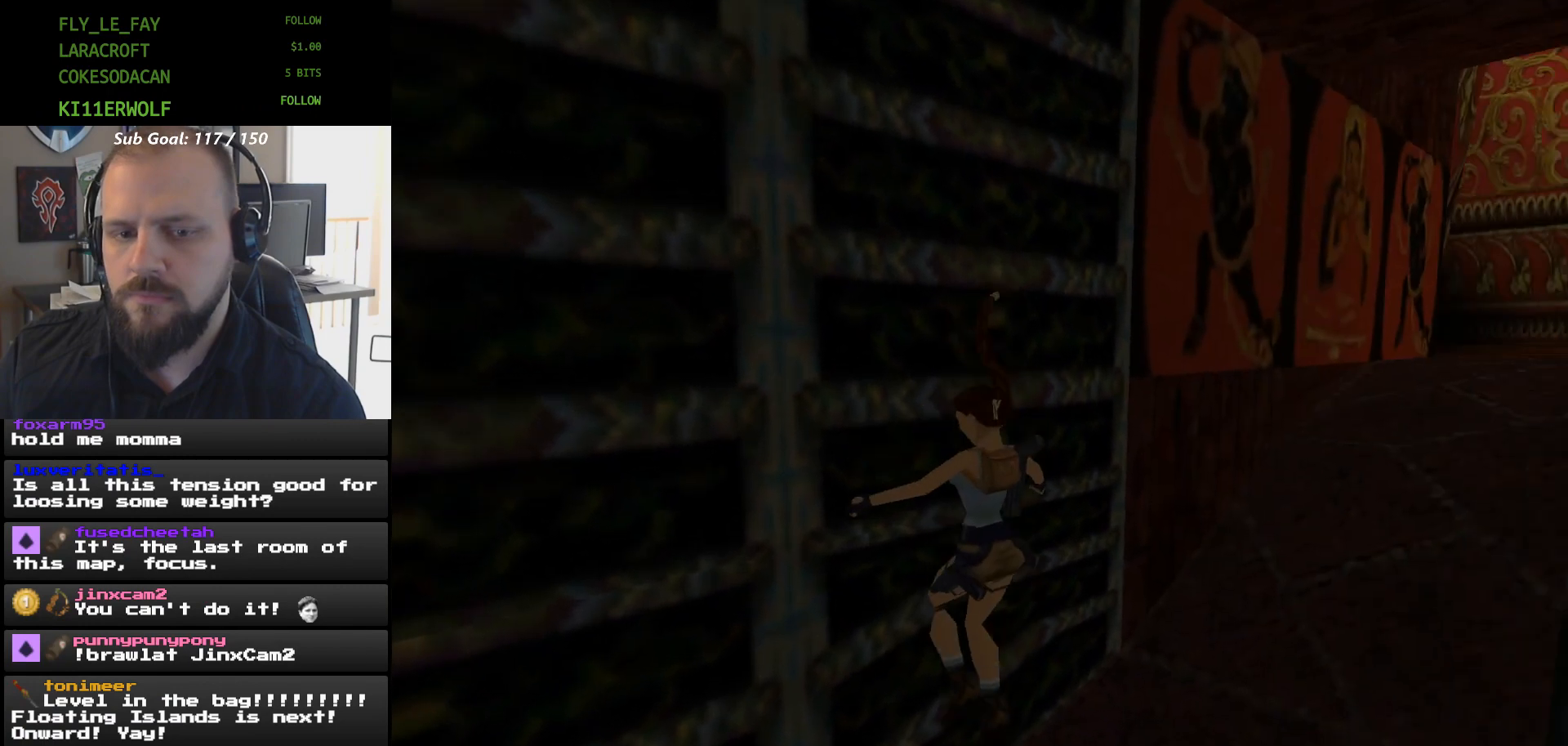
{"buttons": ["DPAD_RIGHT"], "events": [[233, "DPAD_RIGHT", "down"]]}
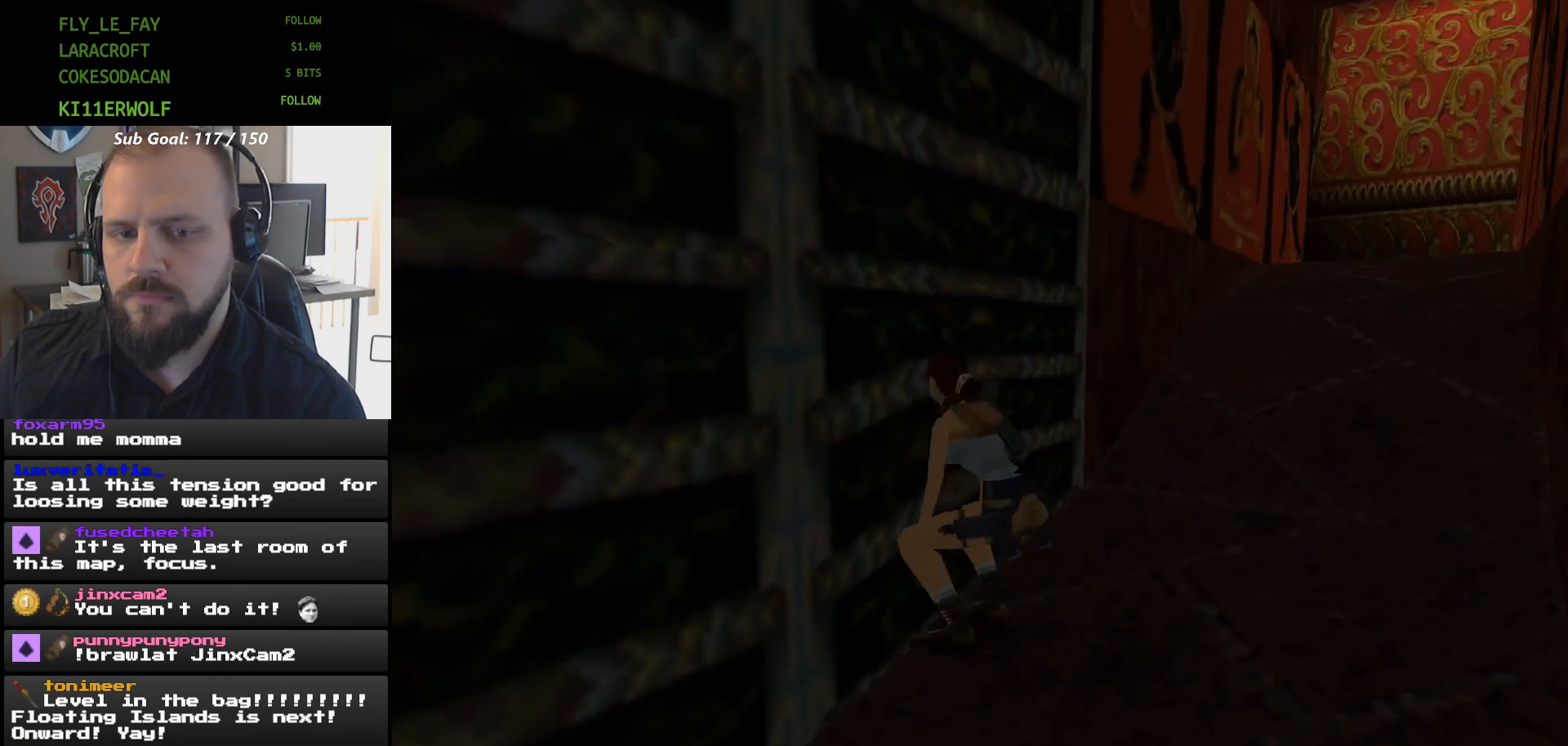
{"buttons": ["DPAD_RIGHT"], "events": []}
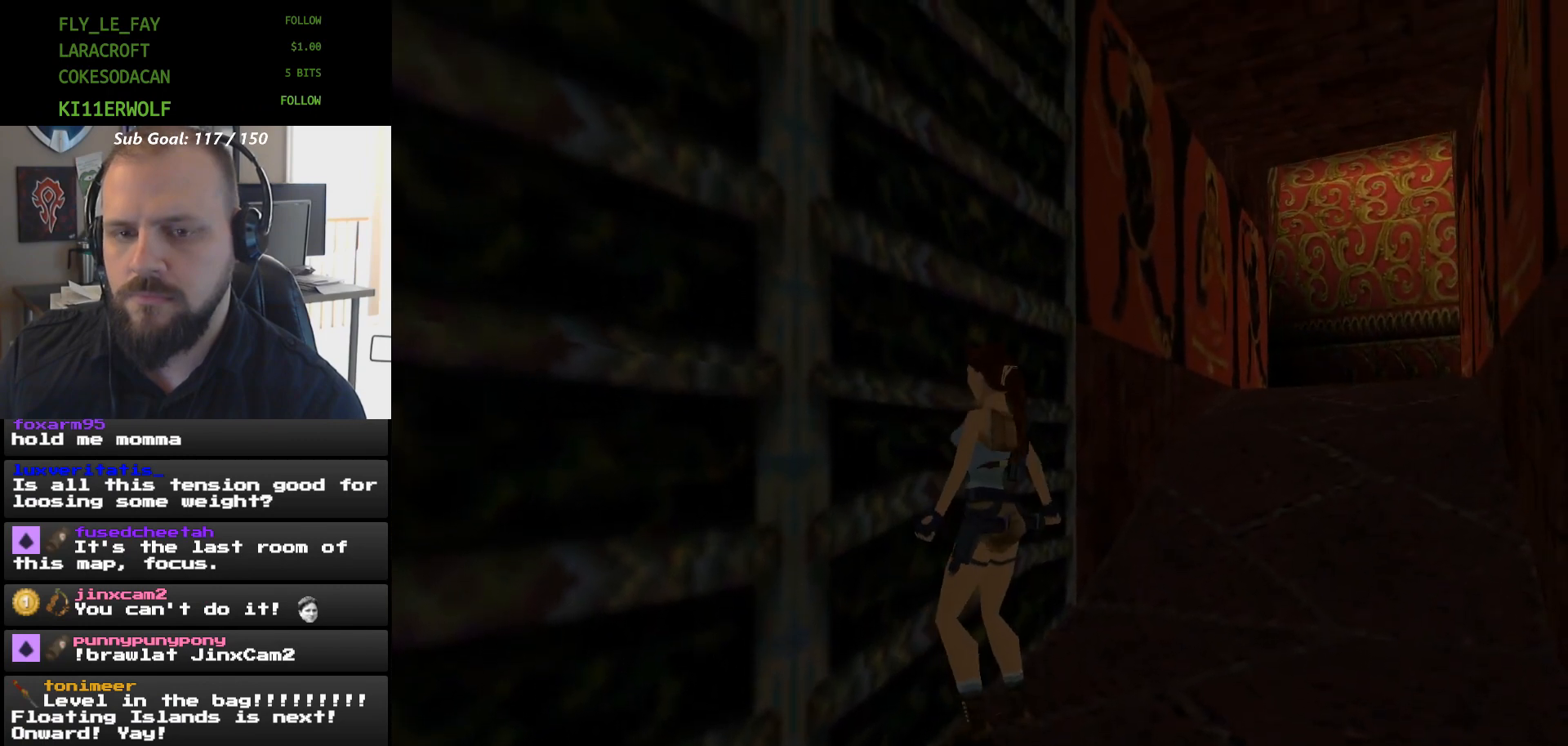
{"buttons": ["DPAD_RIGHT"], "events": []}
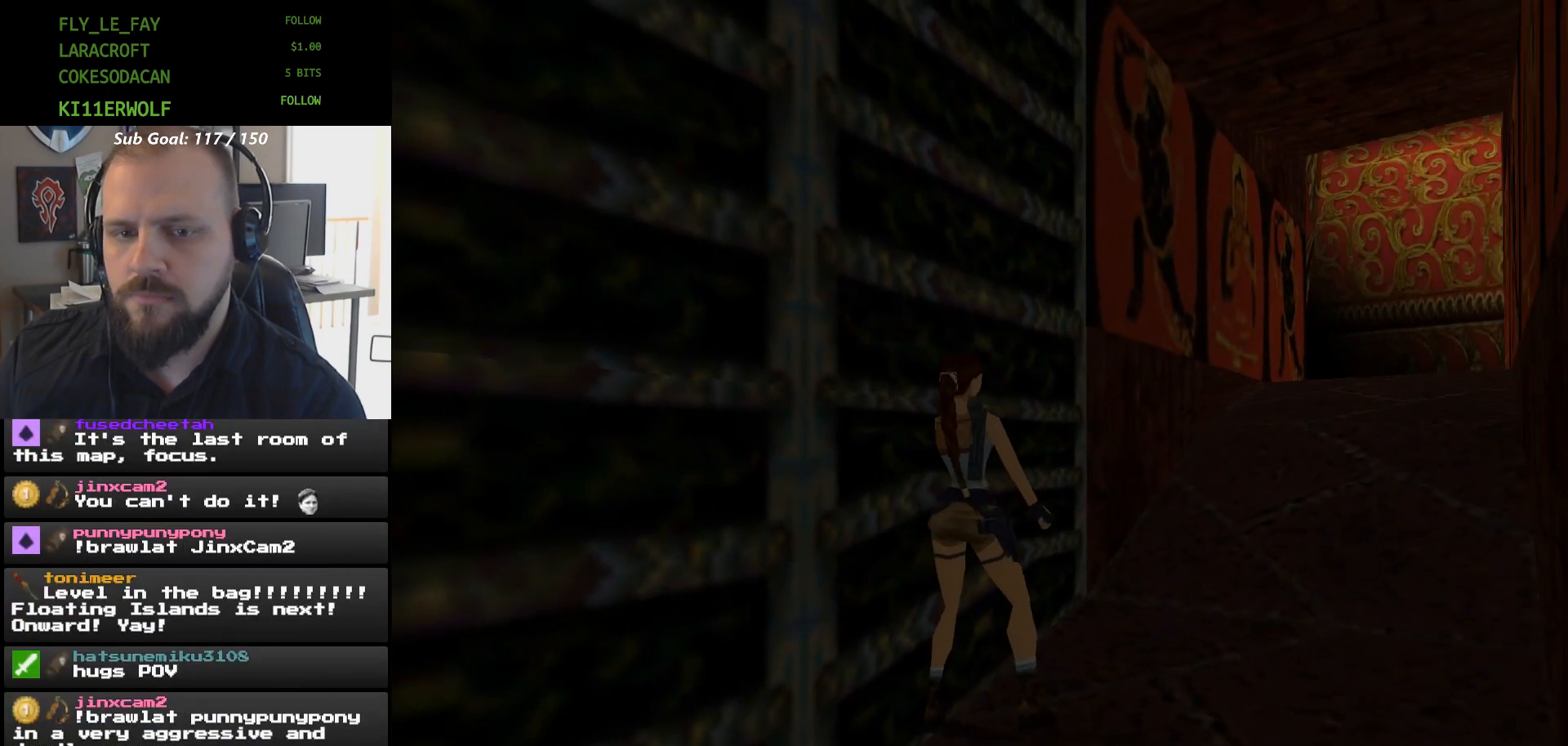
{"buttons": ["DPAD_UP"], "events": [[100, "DPAD_RIGHT", "up"], [100, "DPAD_UP", "down"]]}
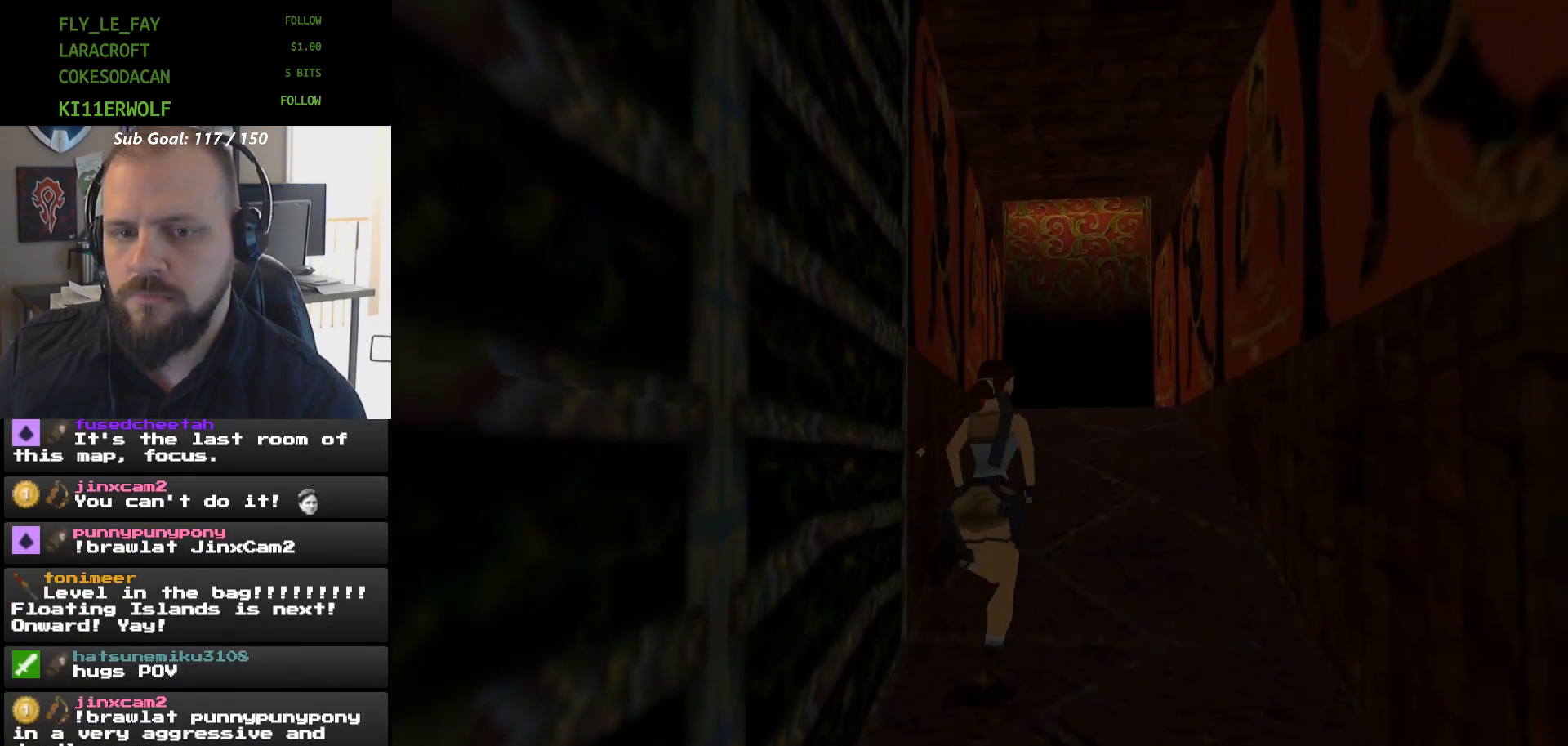
{"buttons": [], "events": [[167, "DPAD_UP", "up"]]}
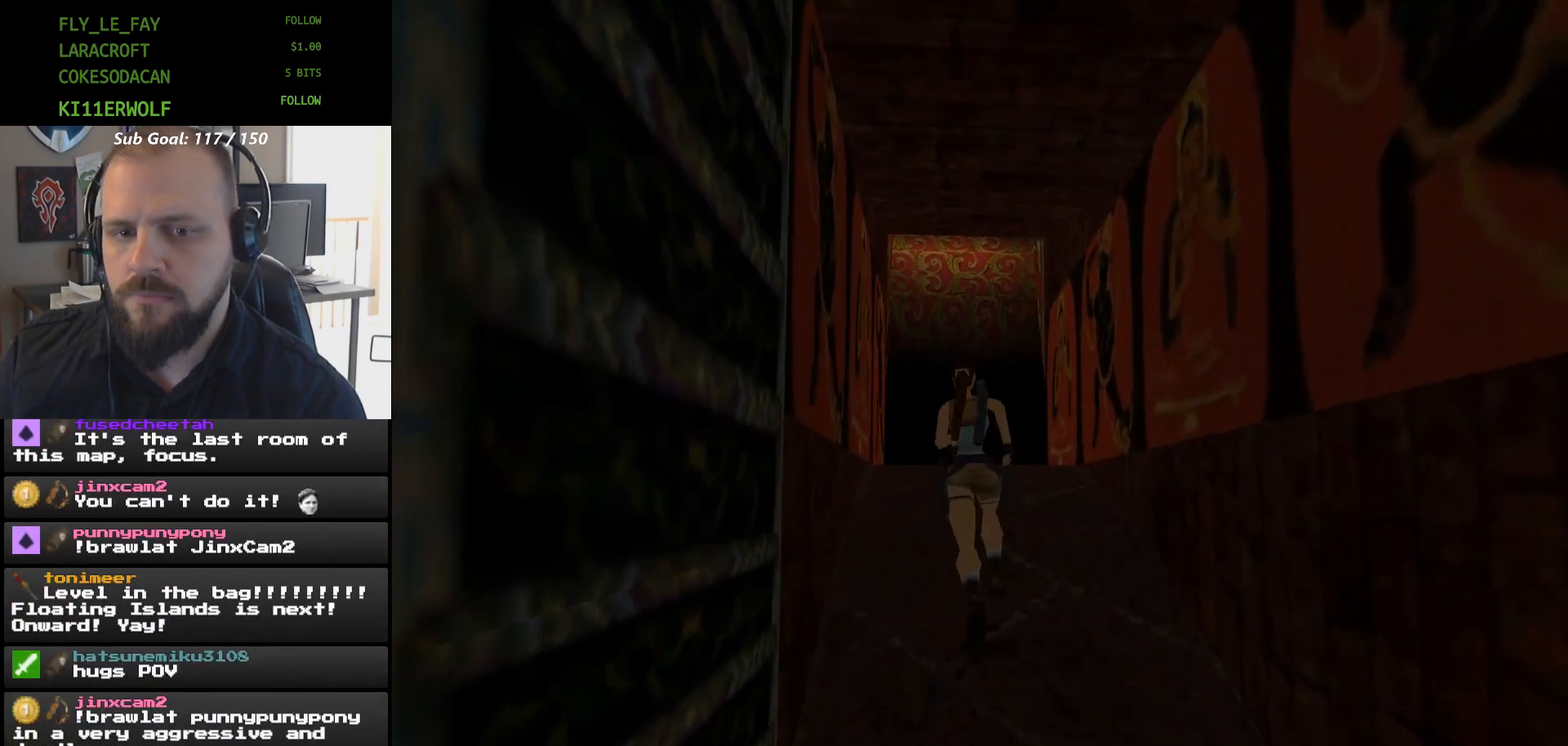
{"buttons": ["DPAD_UP"], "events": [[100, "DPAD_UP", "down"]]}
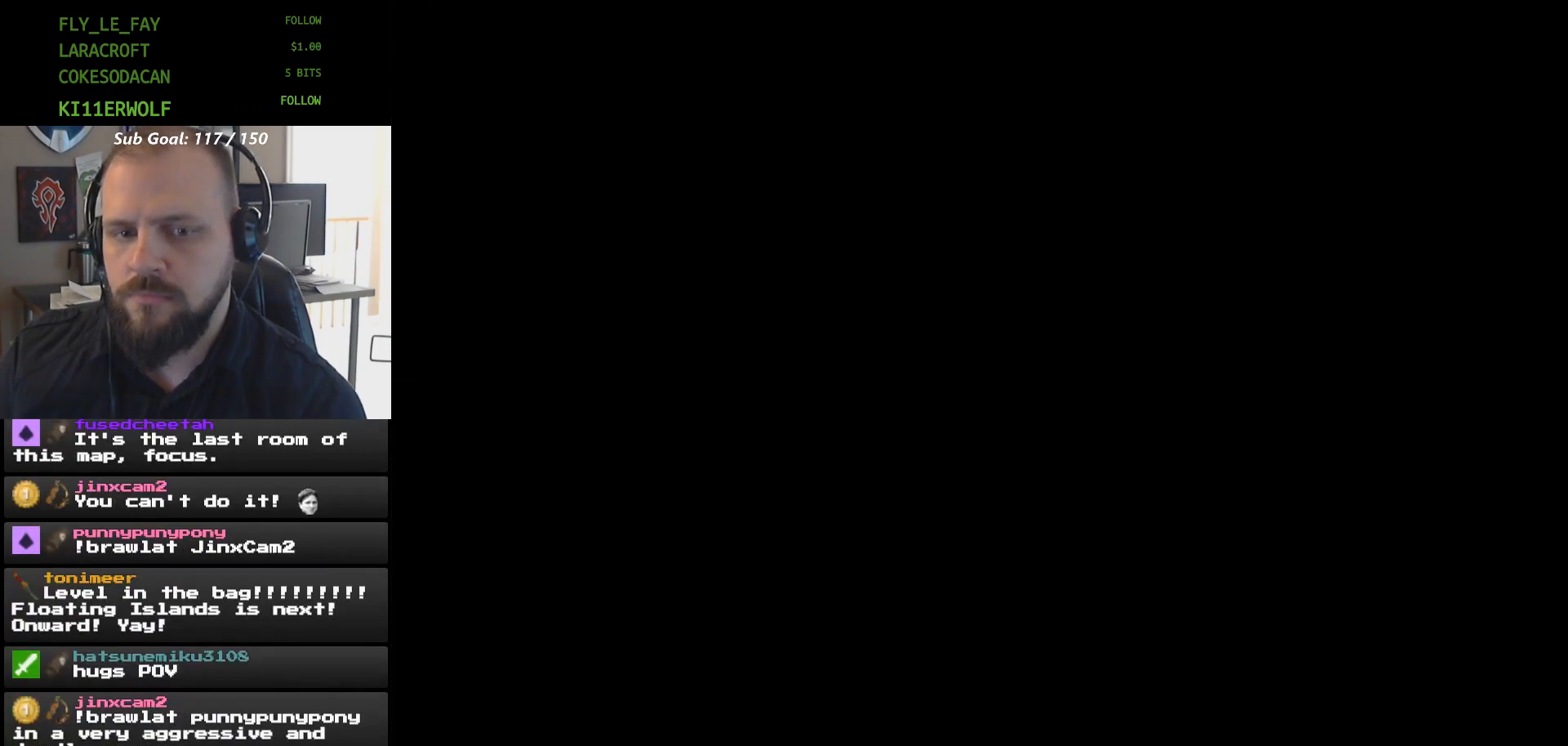
{"buttons": [], "events": [[300, "DPAD_UP", "up"]]}
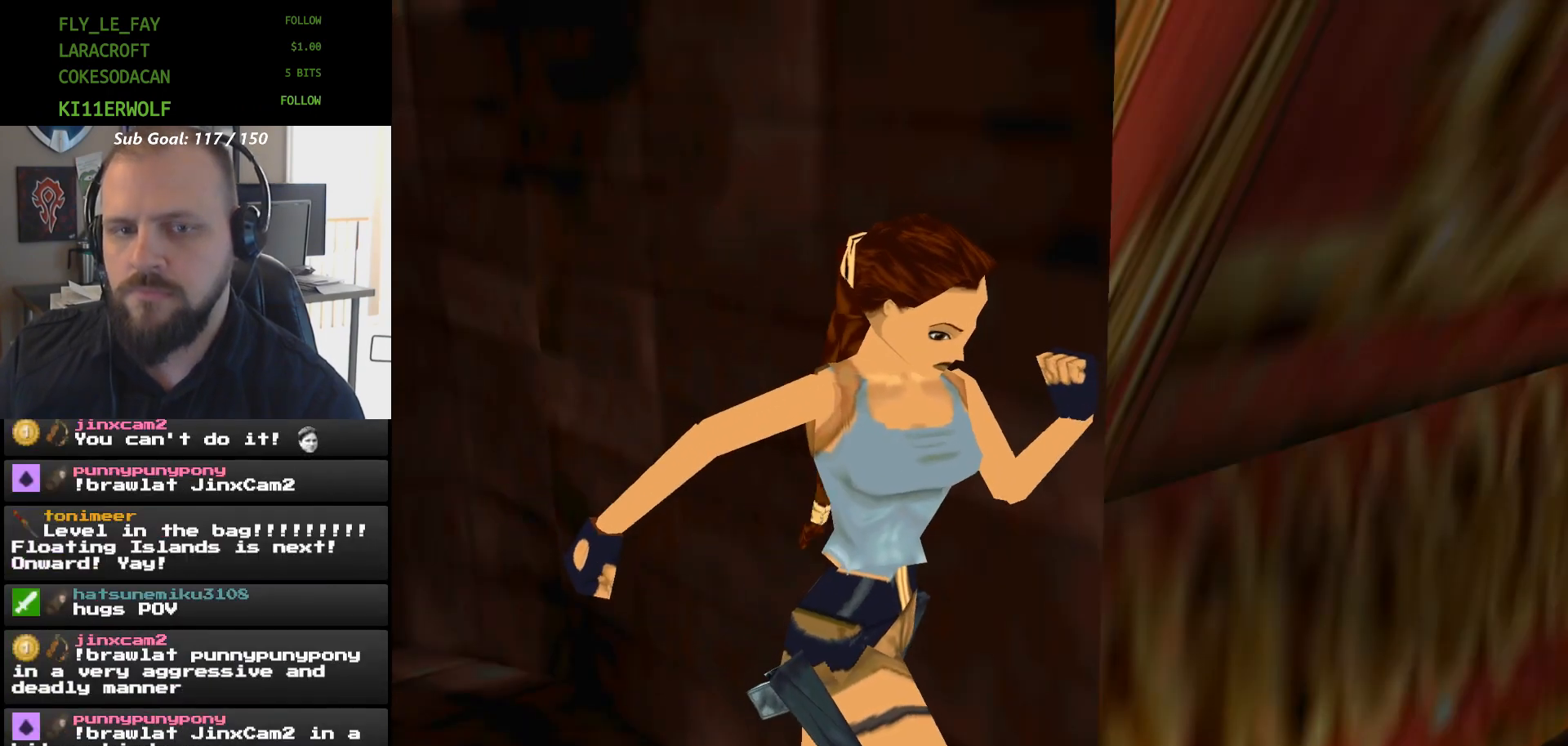
{"buttons": [], "events": []}
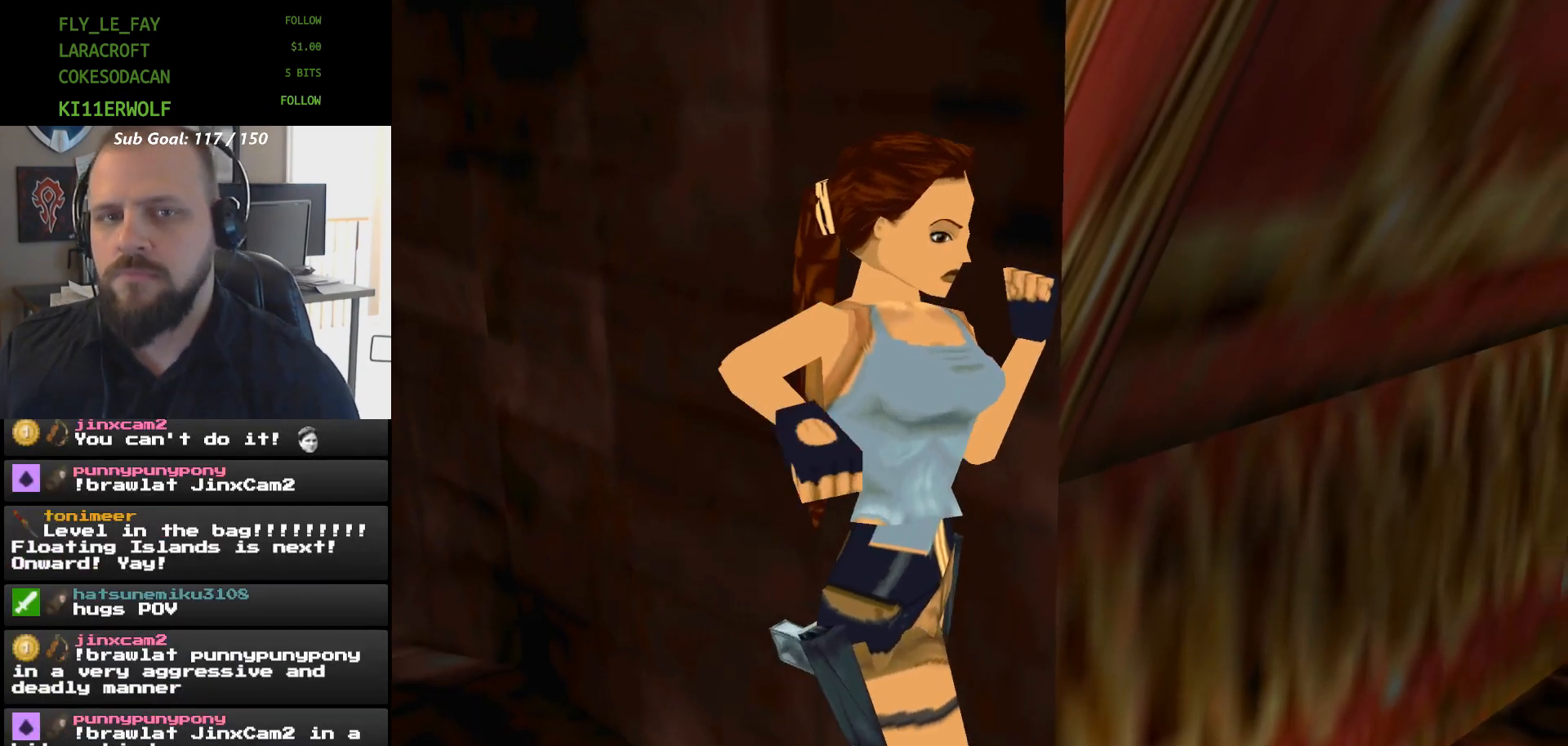
{"buttons": [], "events": []}
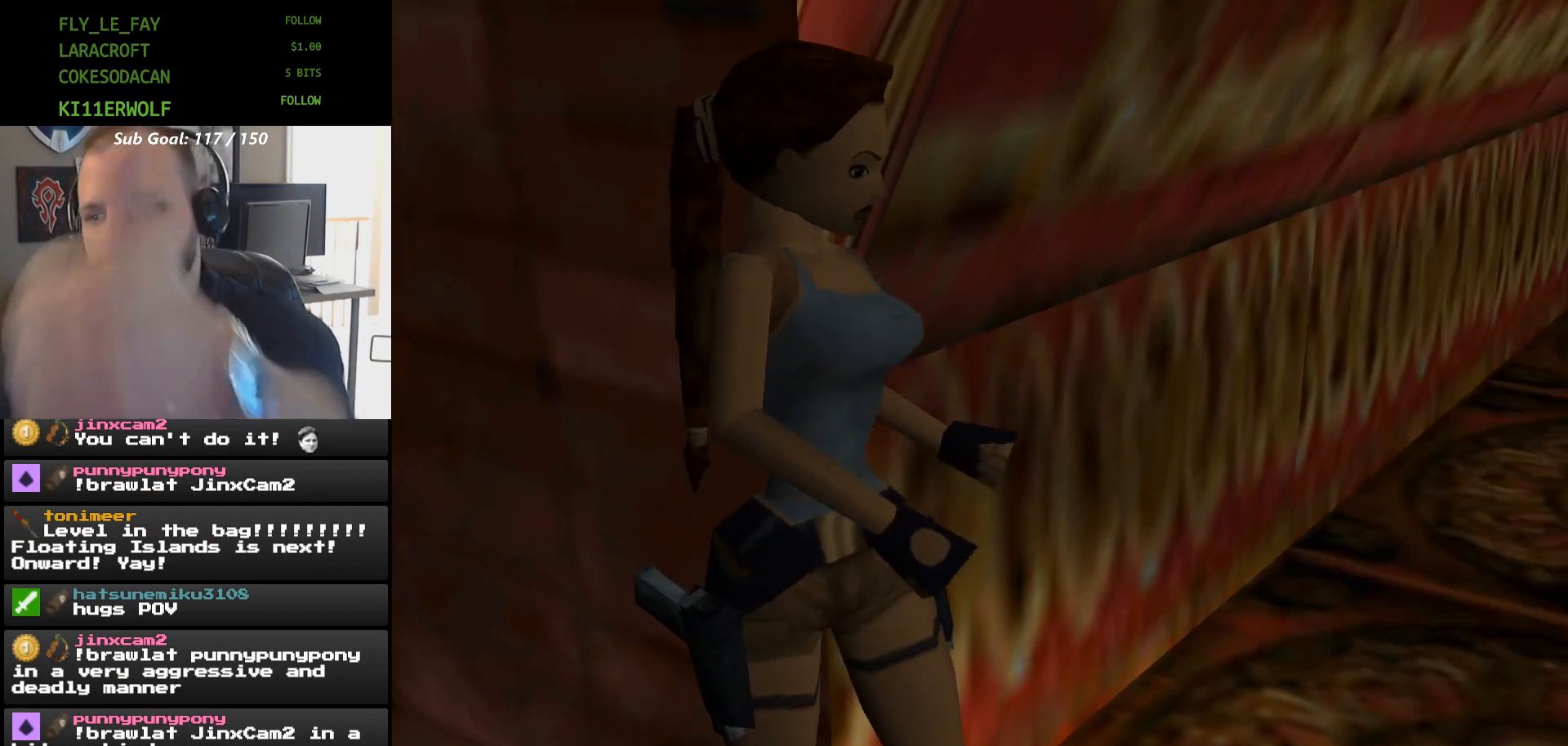
{"buttons": [], "events": []}
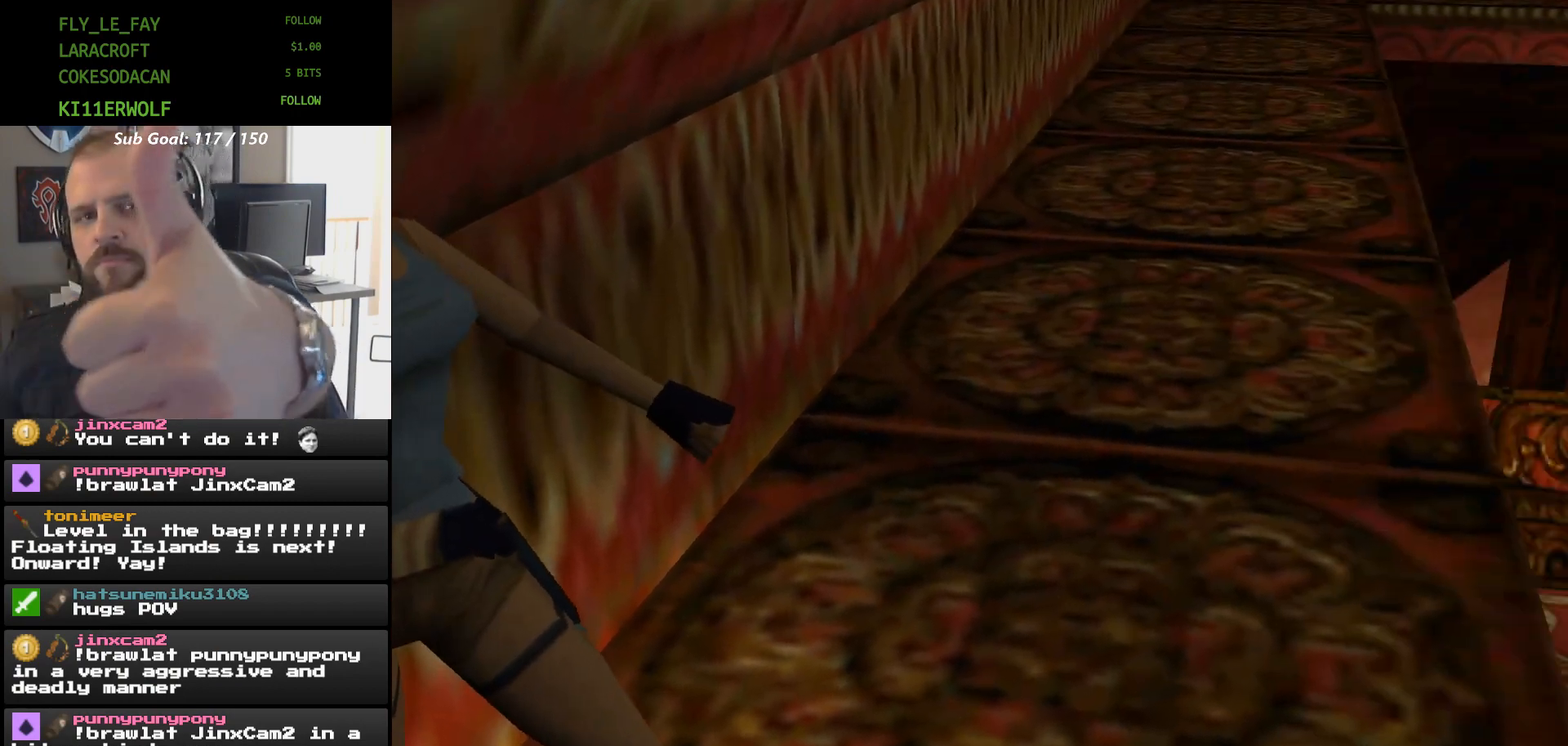
{"buttons": [], "events": []}